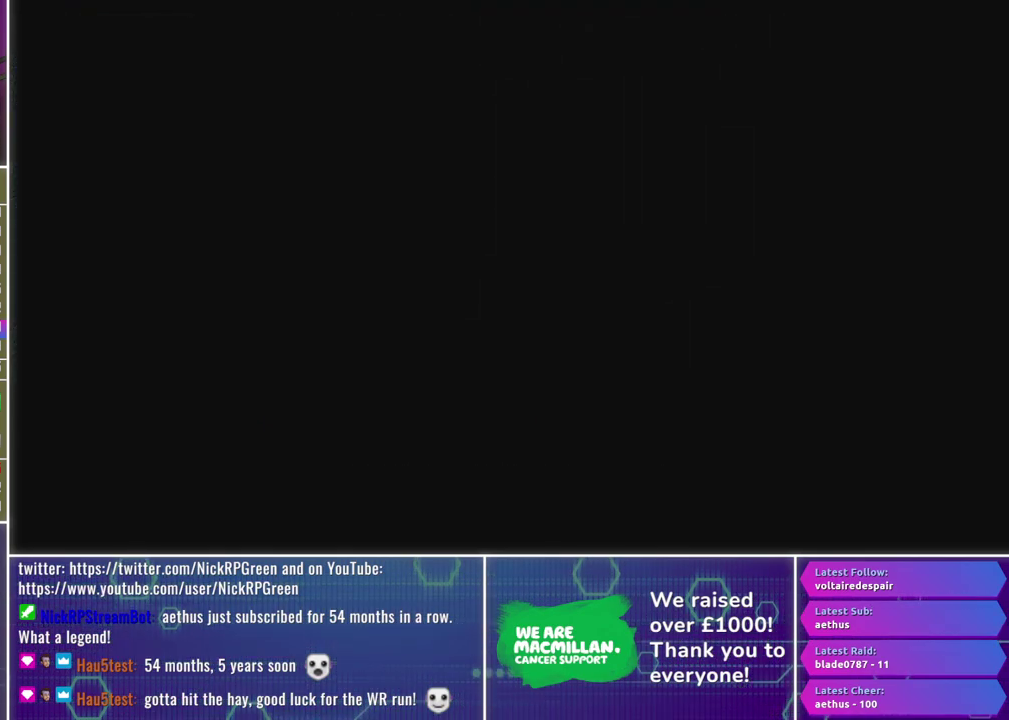
Gameplay with a controller (Xbox layout); each line is a JSON object with the inputs held at the frame after it. "events" lists button and stick changes between this image and that frame as [ms after this image, input, new state], when the widget could be followed in between.
{"buttons": ["START"], "left_stick": "center", "right_stick": "center", "events": []}
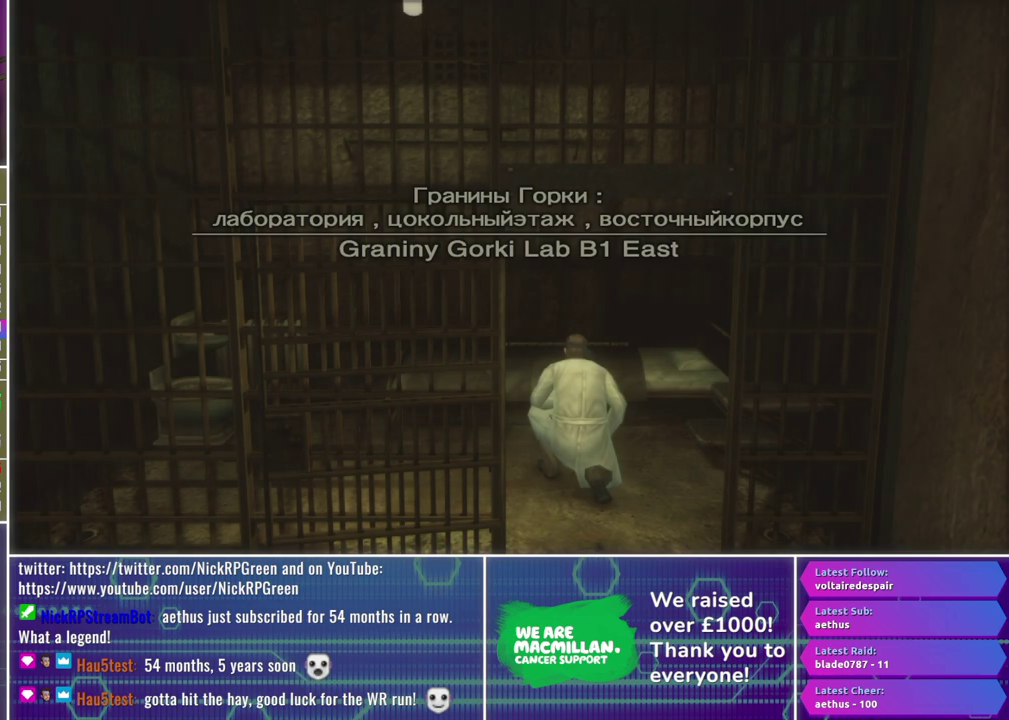
{"buttons": ["START"], "left_stick": "center", "right_stick": "center", "events": []}
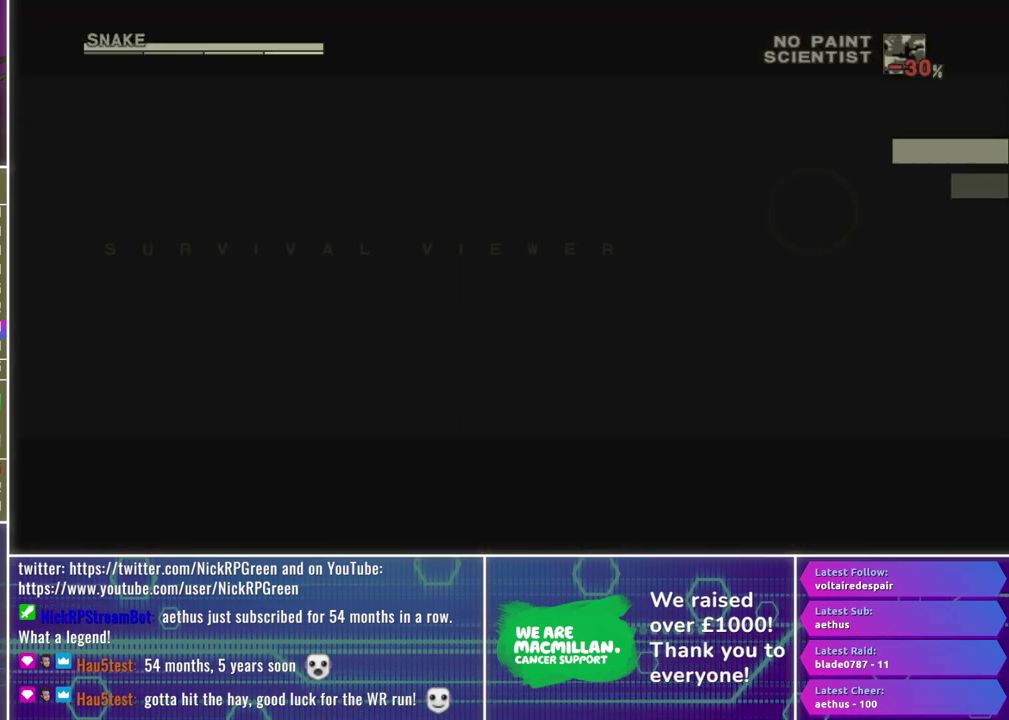
{"buttons": ["A"], "left_stick": "center", "right_stick": "center", "events": [[167, "START", "up"], [467, "A", "down"]]}
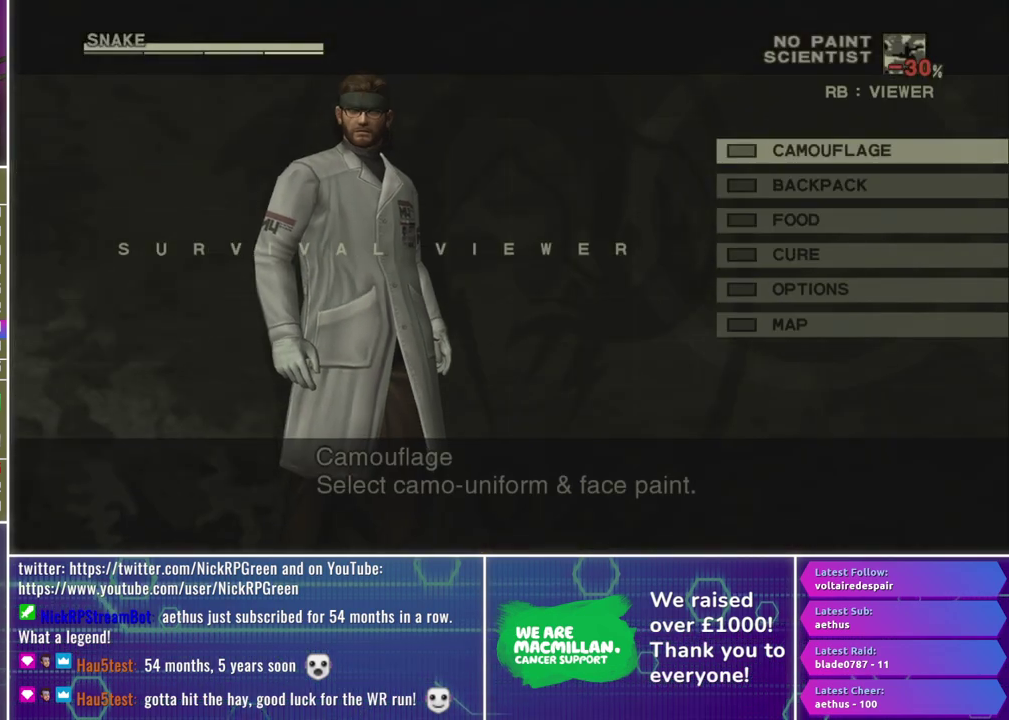
{"buttons": [], "left_stick": "center", "right_stick": "center", "events": [[33, "A", "up"]]}
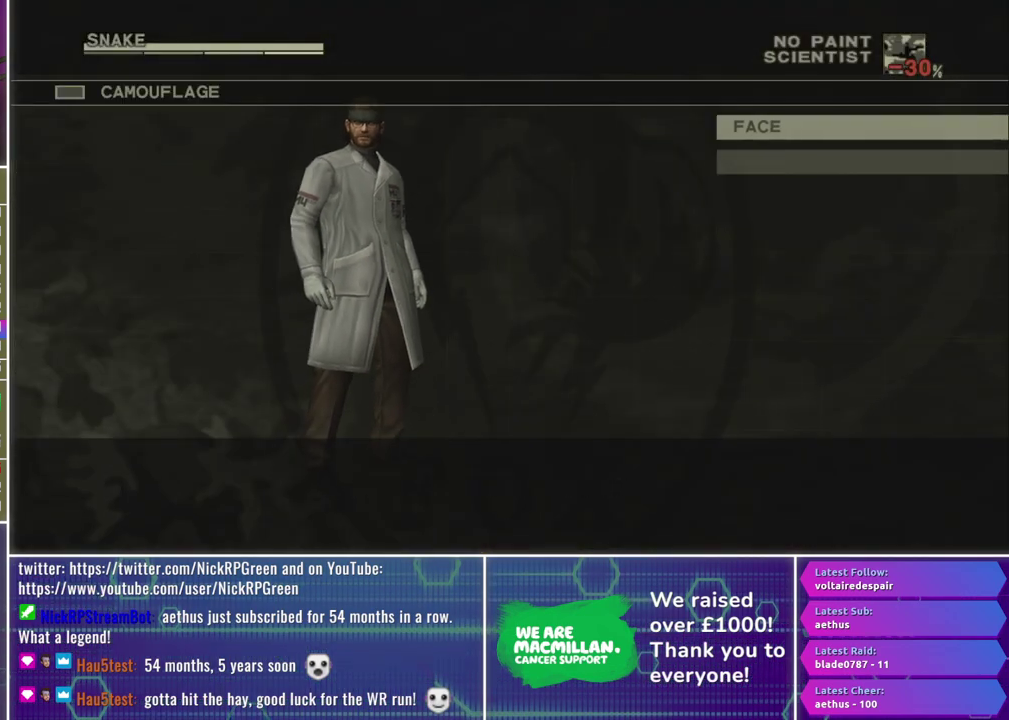
{"buttons": [], "left_stick": "center", "right_stick": "center", "events": [[233, "DPAD_DOWN", "down"], [300, "DPAD_DOWN", "up"], [383, "A", "down"], [450, "A", "up"]]}
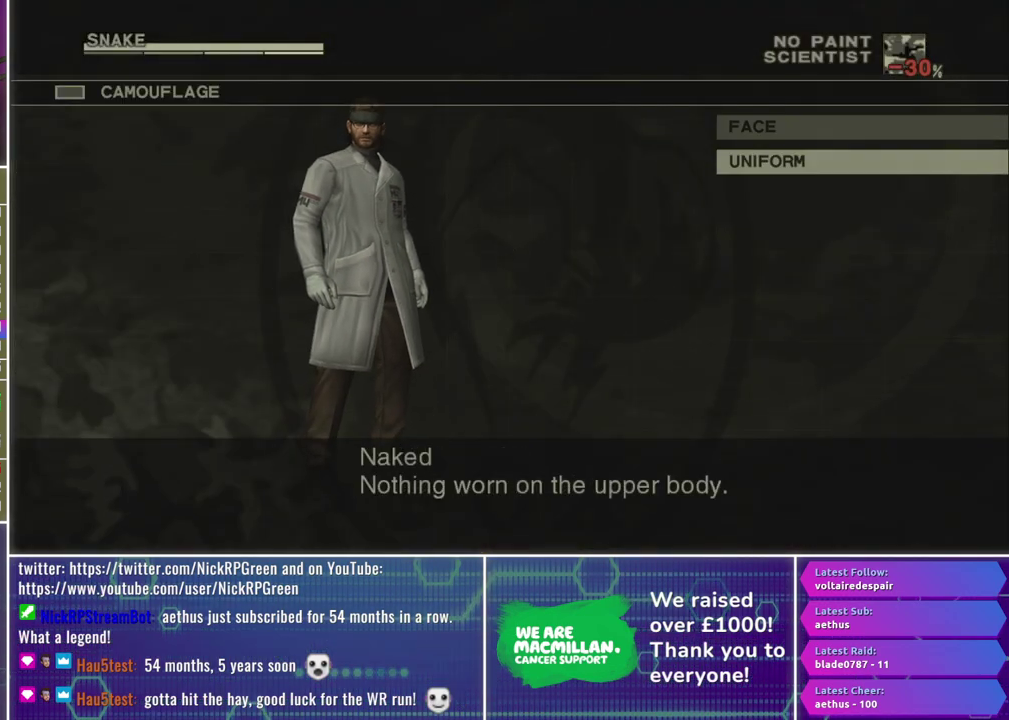
{"buttons": [], "left_stick": "center", "right_stick": "center", "events": []}
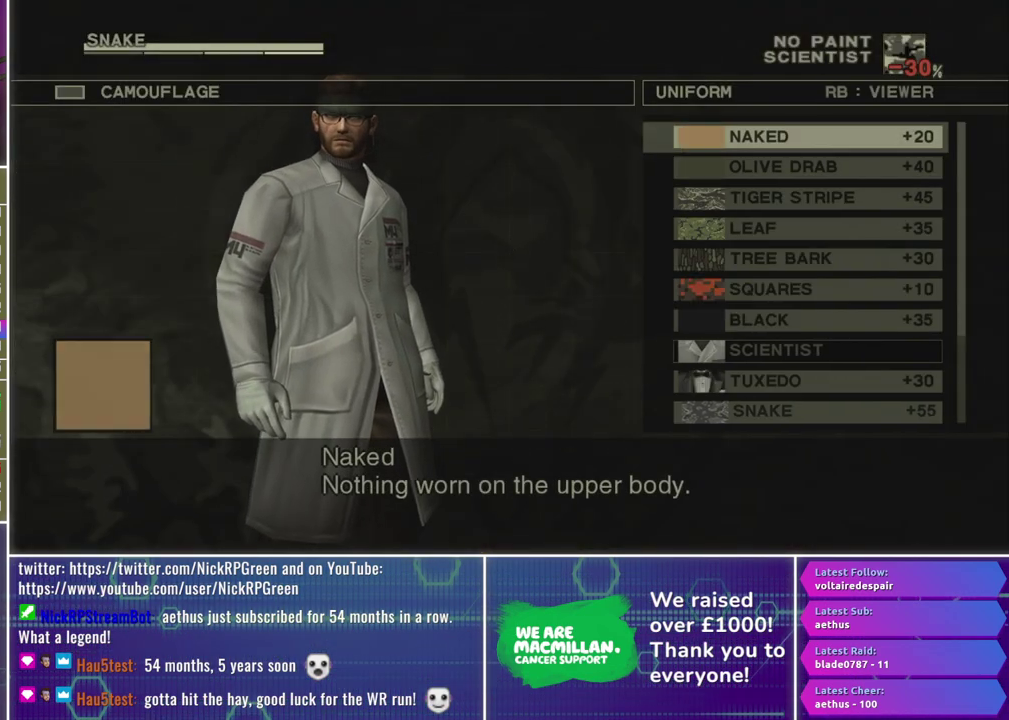
{"buttons": [], "left_stick": "center", "right_stick": "center", "events": [[133, "DPAD_DOWN", "down"], [217, "DPAD_DOWN", "up"], [333, "A", "down"], [417, "A", "up"]]}
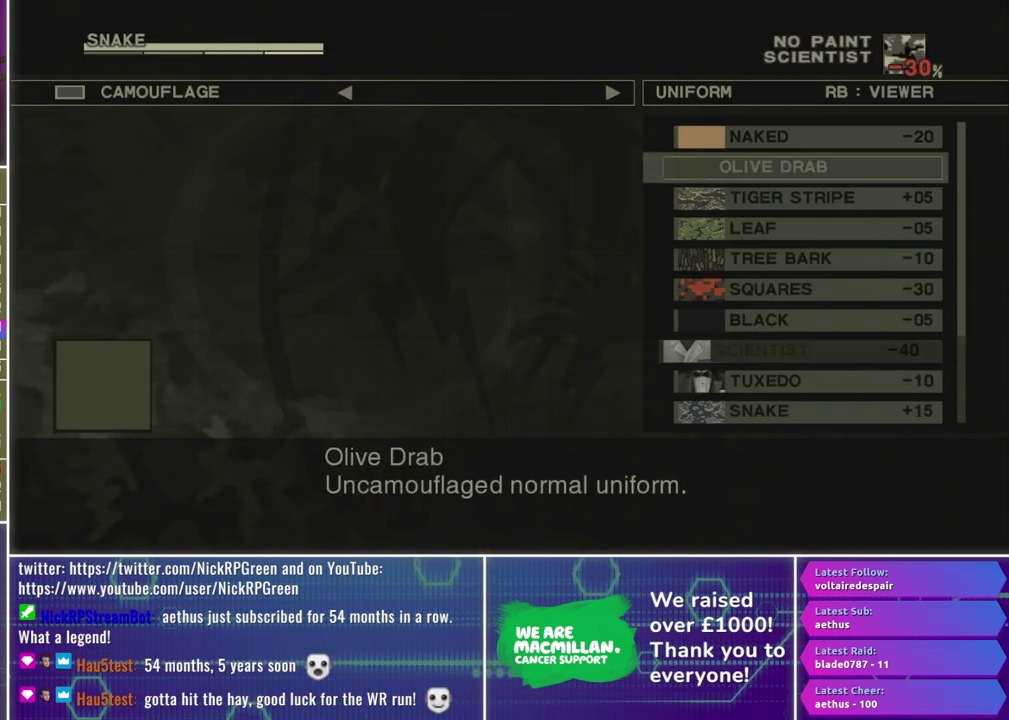
{"buttons": [], "left_stick": "center", "right_stick": "center", "events": [[67, "START", "down"], [167, "START", "up"], [250, "START", "down"], [333, "START", "up"], [400, "START", "down"], [467, "START", "up"]]}
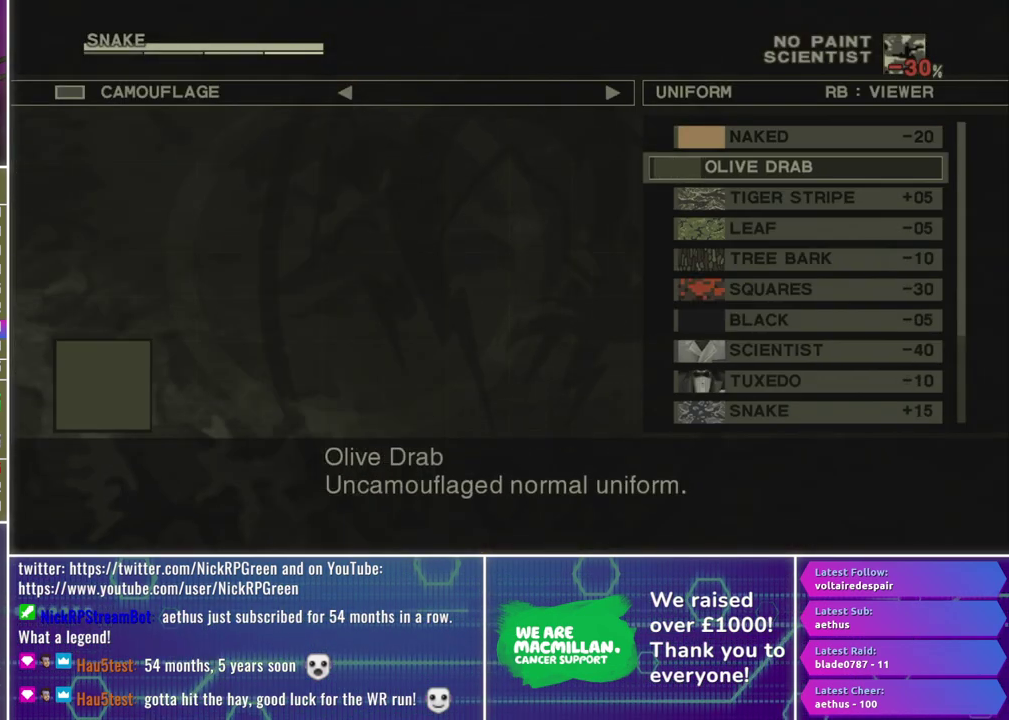
{"buttons": ["START"], "left_stick": "center", "right_stick": "center", "events": [[50, "START", "down"], [117, "START", "up"], [200, "START", "down"], [267, "START", "up"], [350, "START", "down"], [417, "START", "up"], [500, "START", "down"]]}
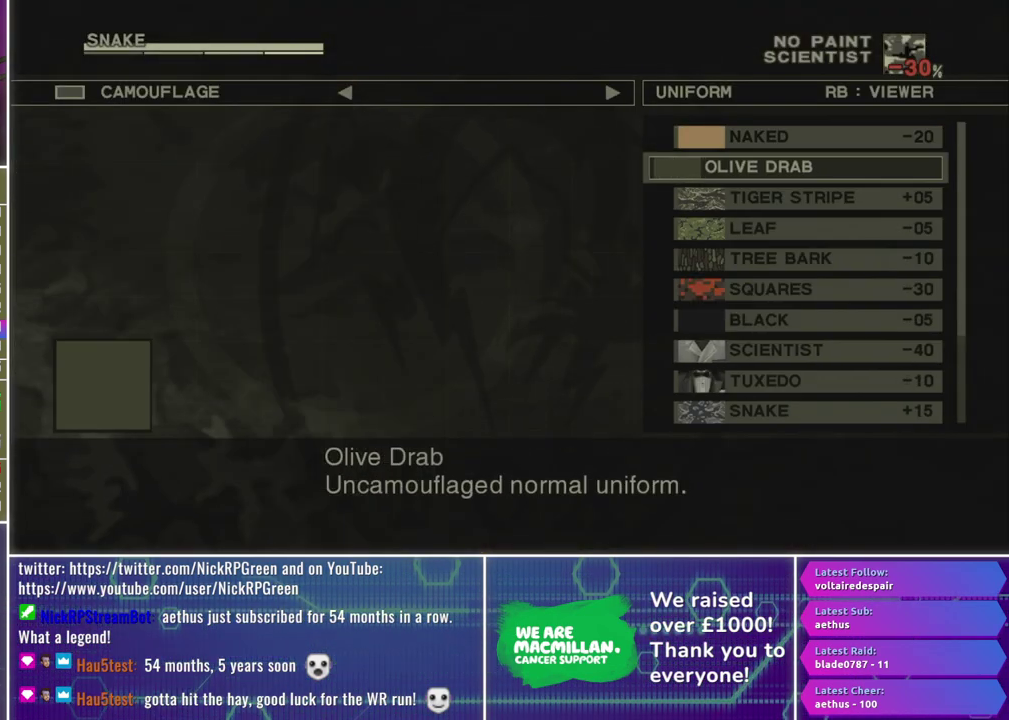
{"buttons": [], "left_stick": "center", "right_stick": "center", "events": [[67, "START", "up"], [150, "START", "down"], [217, "START", "up"], [300, "START", "down"], [350, "START", "up"], [450, "START", "down"], [500, "START", "up"]]}
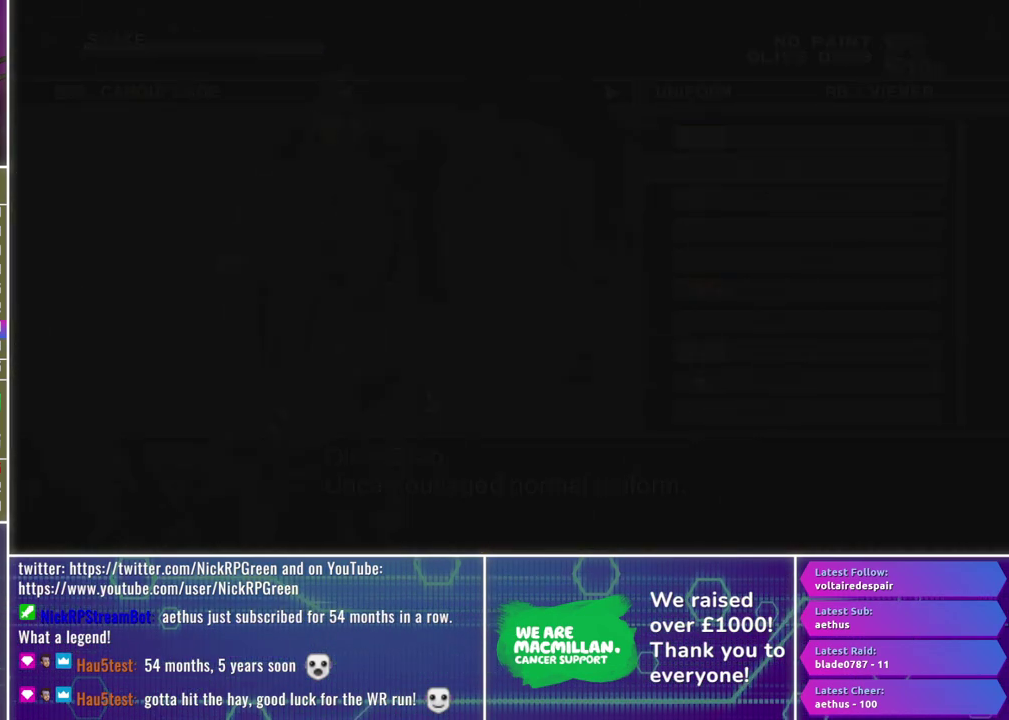
{"buttons": [], "left_stick": "down", "right_stick": "center", "events": [[150, "left_stick", "down"]]}
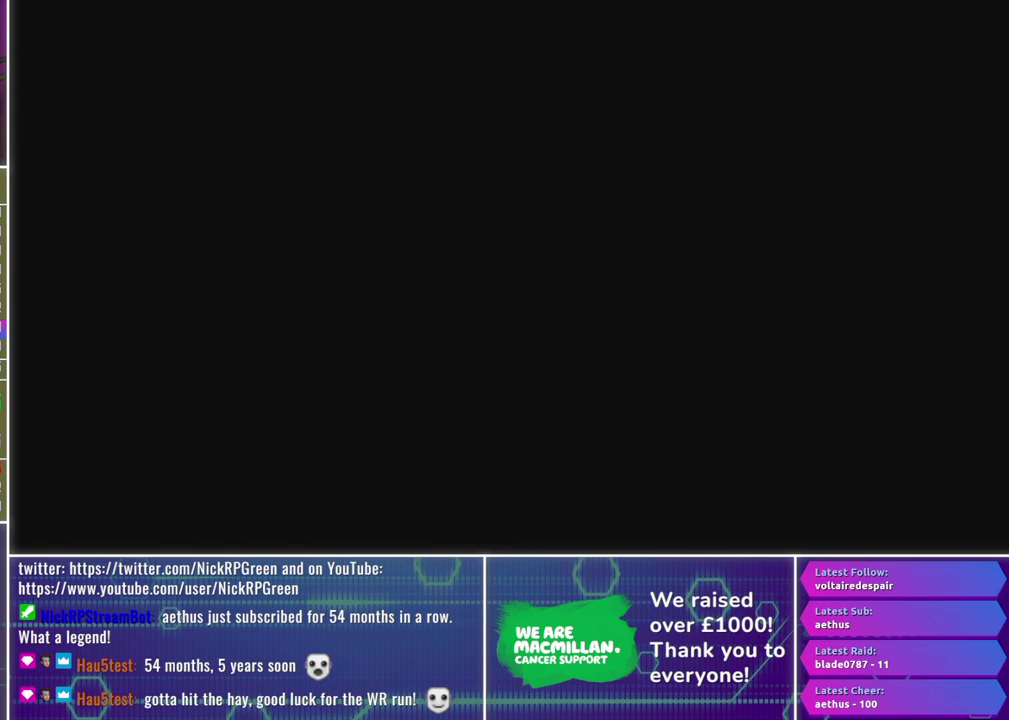
{"buttons": [], "left_stick": "down", "right_stick": "center", "events": []}
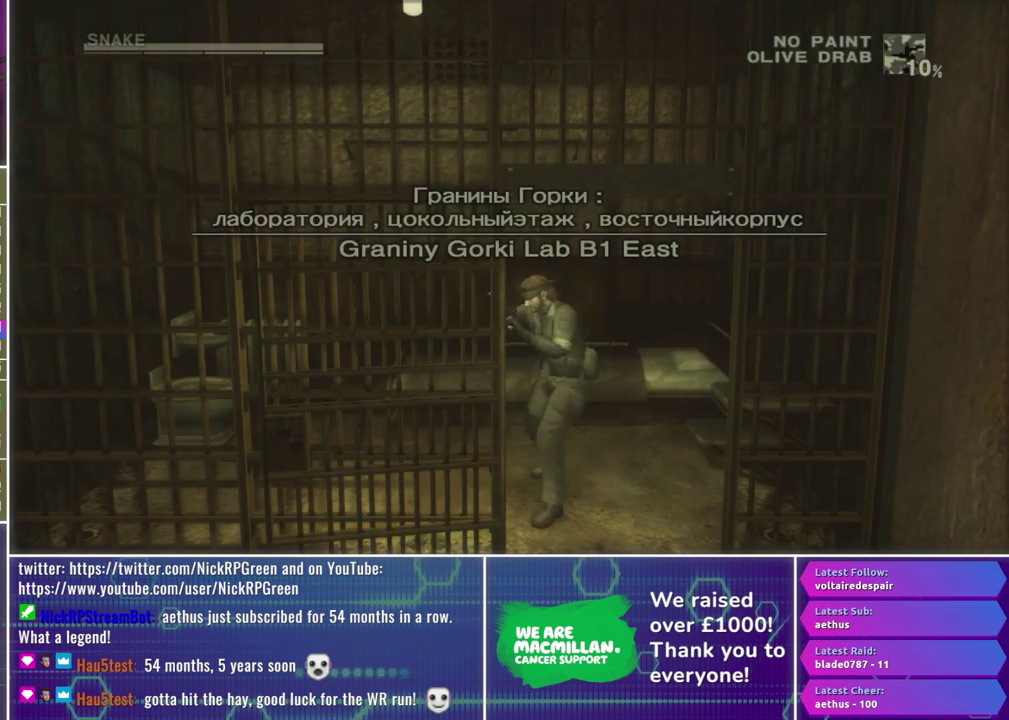
{"buttons": [], "left_stick": "down", "right_stick": "center", "events": []}
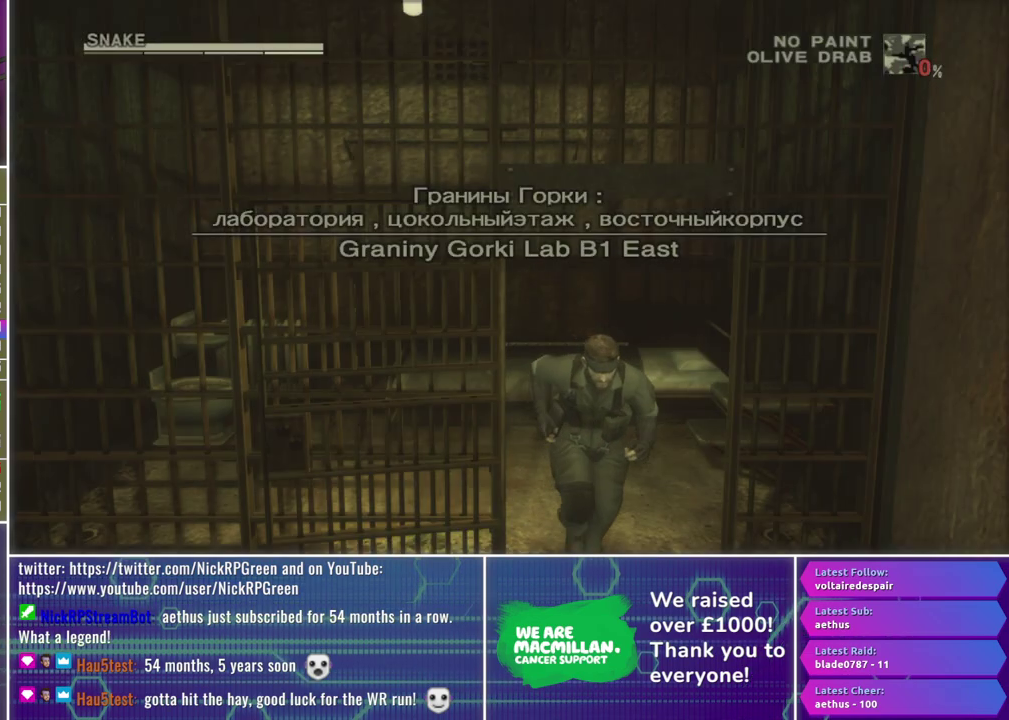
{"buttons": [], "left_stick": "left", "right_stick": "center", "events": [[67, "left_stick", "down-left"], [183, "left_stick", "left"]]}
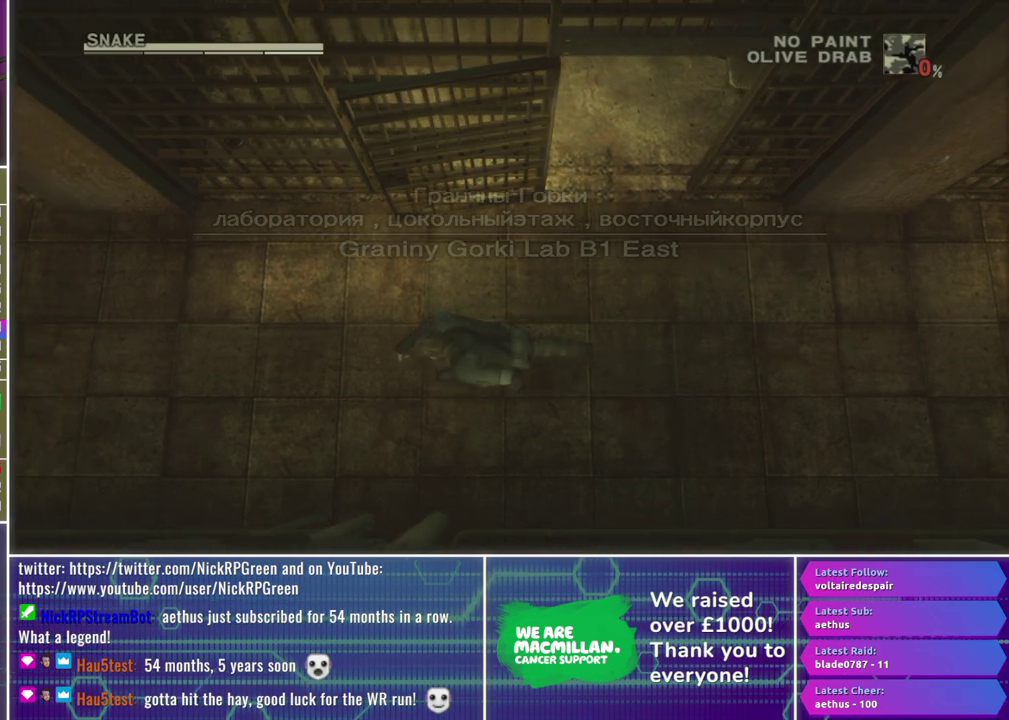
{"buttons": ["R2"], "left_stick": "center", "right_stick": "center", "events": [[150, "R2", "down"], [217, "left_stick", "center"], [400, "DPAD_DOWN", "down"], [467, "DPAD_DOWN", "up"]]}
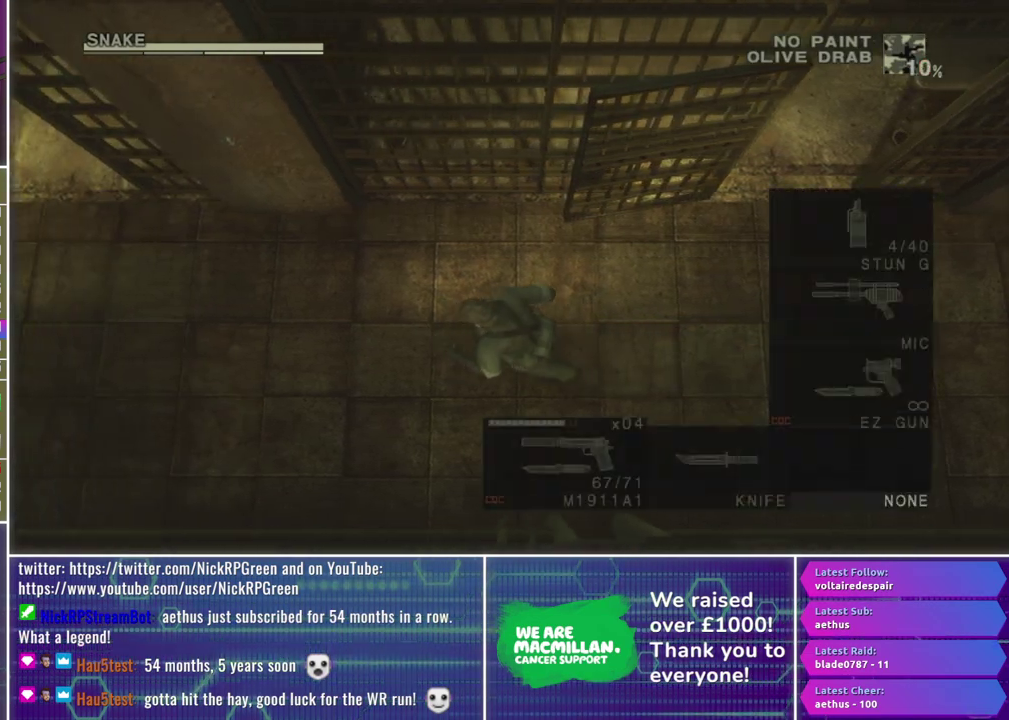
{"buttons": [], "left_stick": "left", "right_stick": "center", "events": [[33, "R2", "up"], [117, "left_stick", "left"], [200, "left_stick", "down-left"], [317, "left_stick", "left"]]}
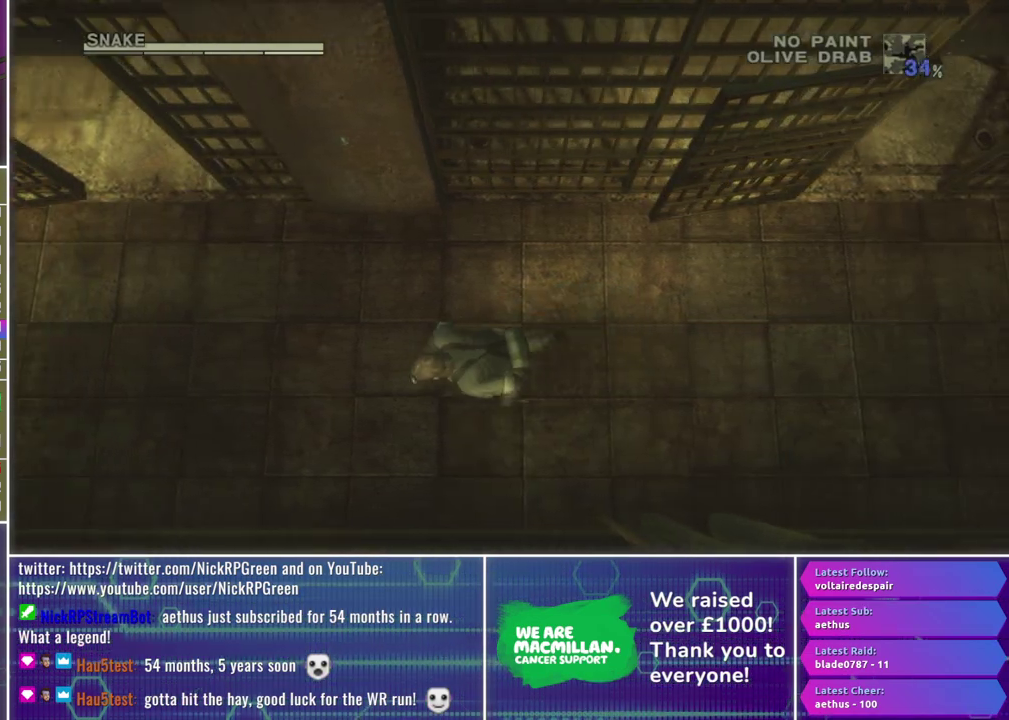
{"buttons": ["X", "R1"], "left_stick": "center", "right_stick": "center", "events": [[267, "left_stick", "up"], [333, "left_stick", "up-right"], [417, "left_stick", "center"], [433, "R1", "down"], [450, "X", "down"]]}
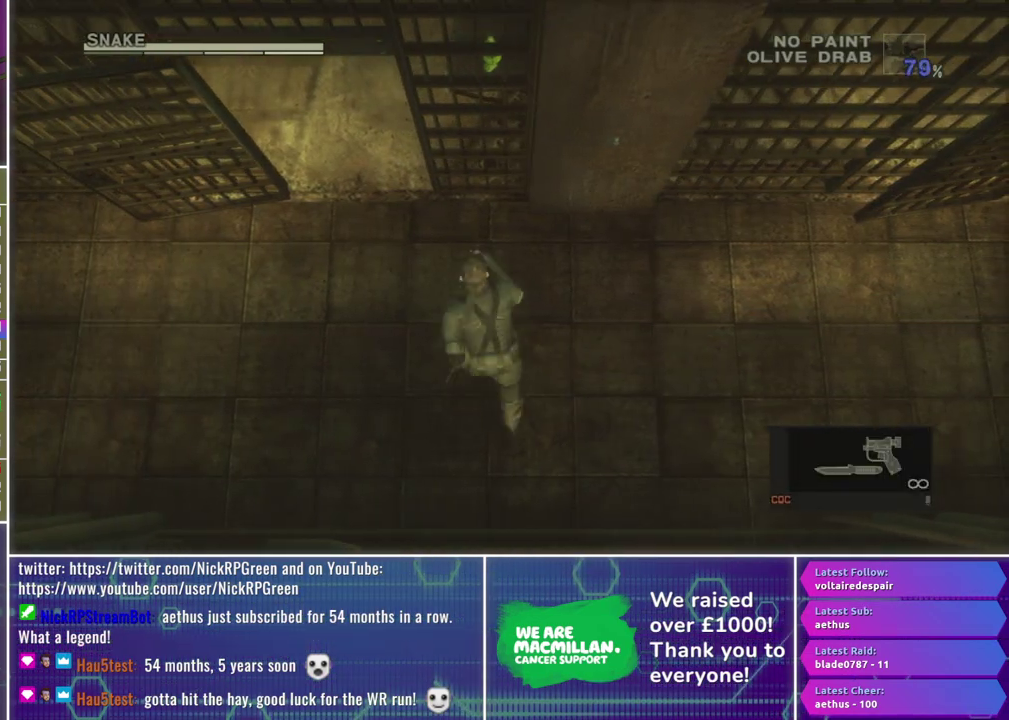
{"buttons": ["X", "R1"], "left_stick": "down-left", "right_stick": "center", "events": [[300, "left_stick", "down-left"]]}
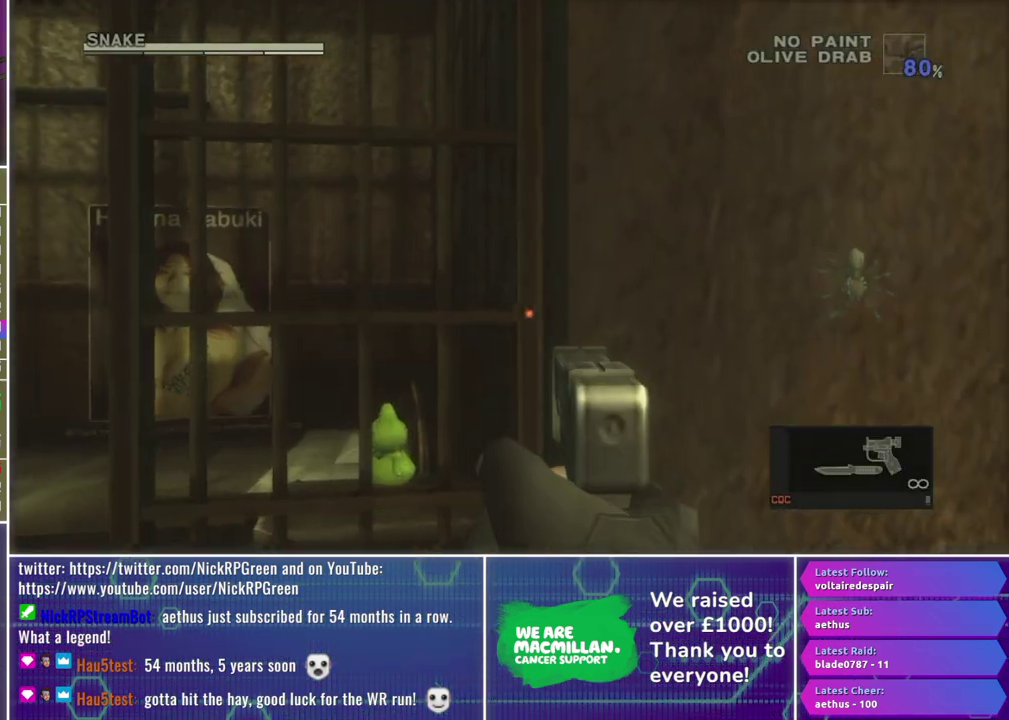
{"buttons": ["X", "R1"], "left_stick": "center", "right_stick": "center", "events": [[117, "left_stick", "center"], [333, "left_stick", "down-right"], [483, "left_stick", "center"]]}
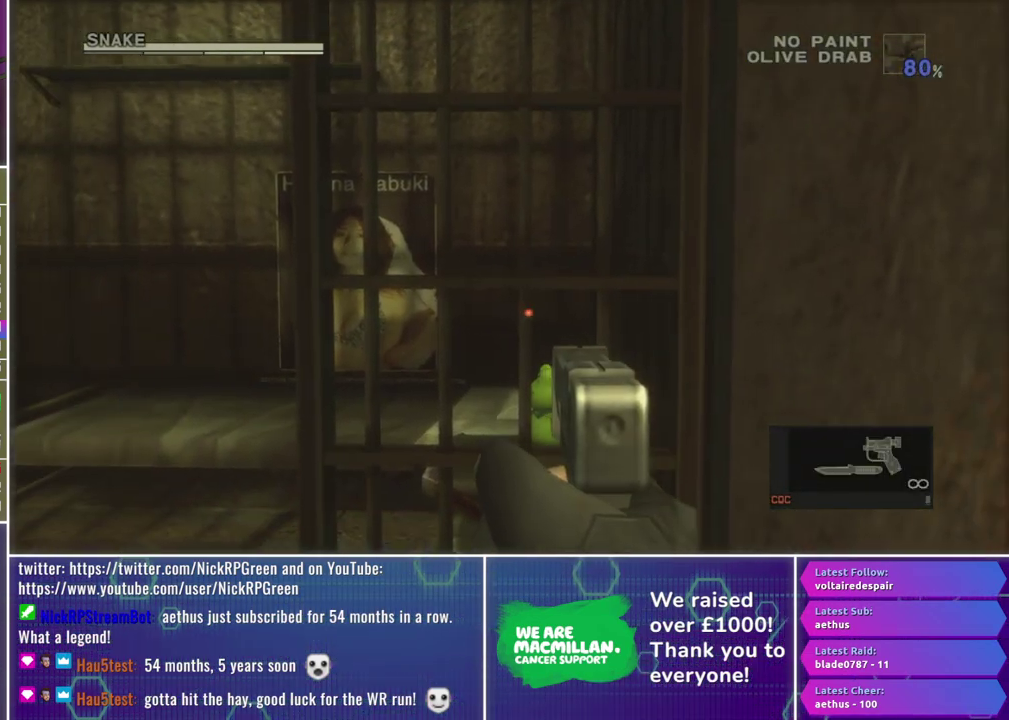
{"buttons": ["X", "R1"], "left_stick": "center", "right_stick": "center", "events": [[183, "left_stick", "down-left"], [300, "left_stick", "center"]]}
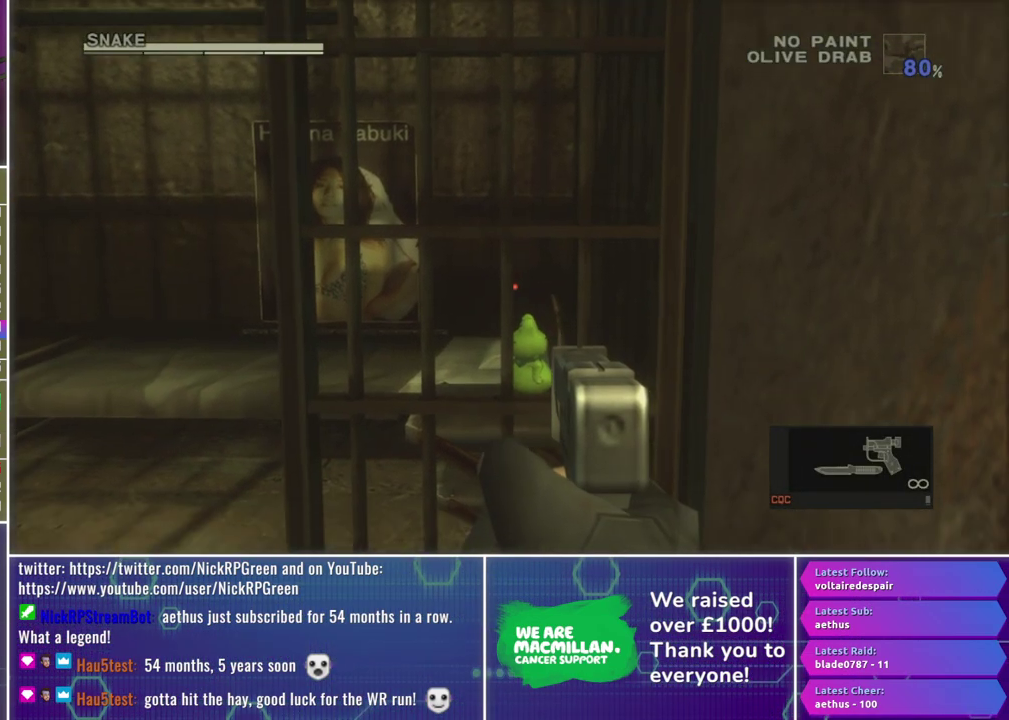
{"buttons": ["R1"], "left_stick": "center", "right_stick": "center", "events": [[67, "left_stick", "down"], [183, "left_stick", "center"], [417, "left_stick", "down-right"], [500, "X", "up"], [500, "left_stick", "center"]]}
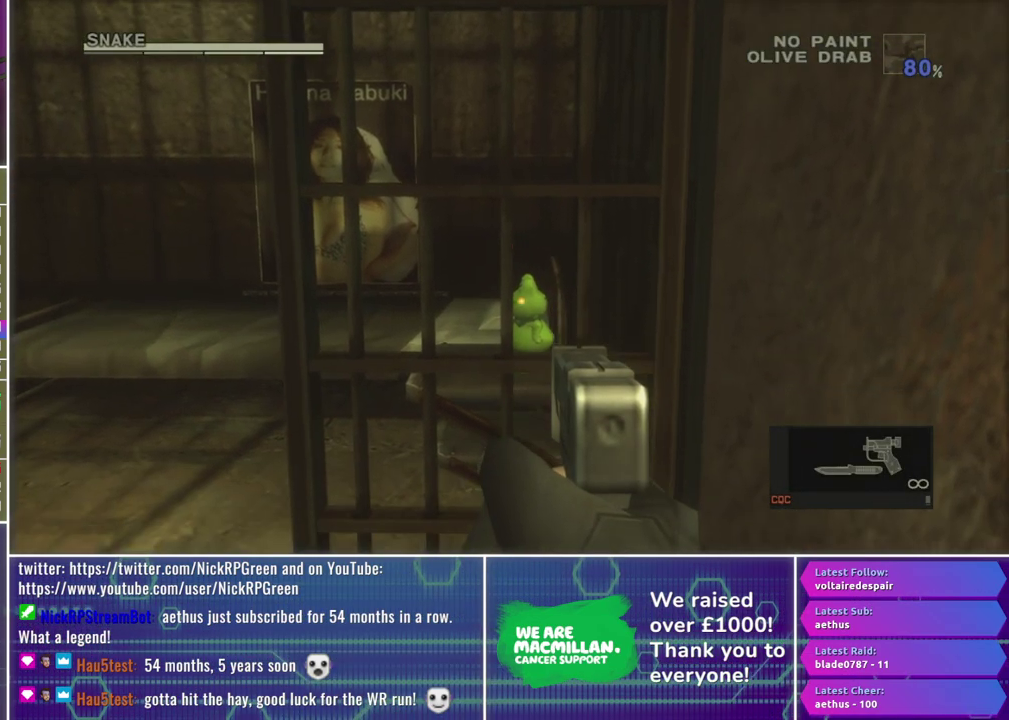
{"buttons": [], "left_stick": "right", "right_stick": "center", "events": [[150, "R1", "up"], [267, "left_stick", "right"]]}
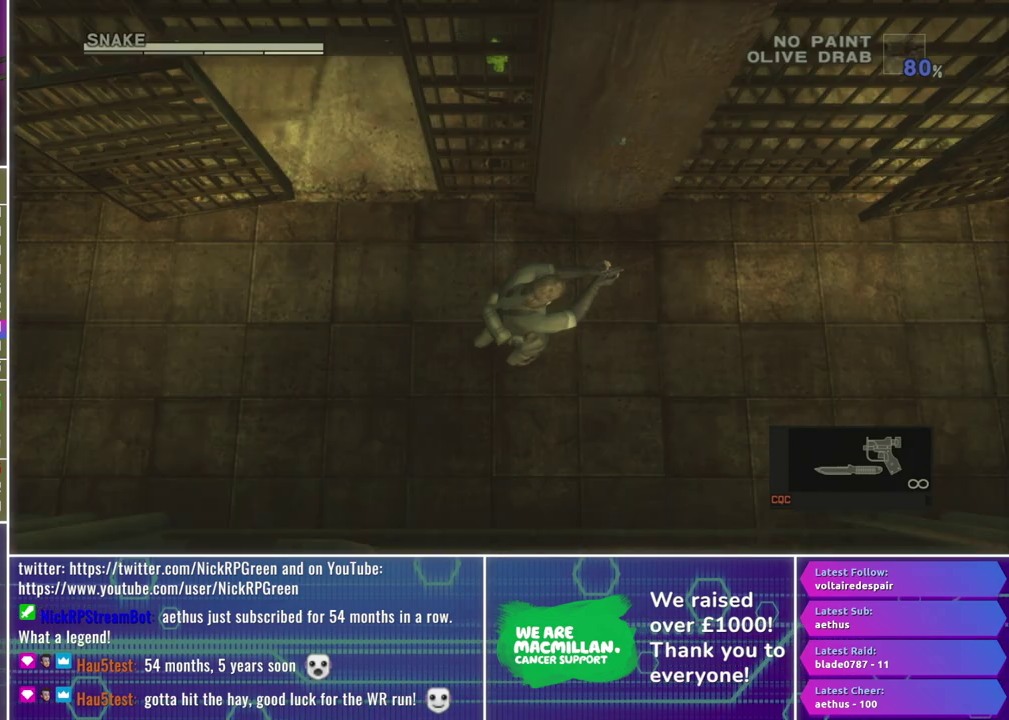
{"buttons": [], "left_stick": "right", "right_stick": "center", "events": []}
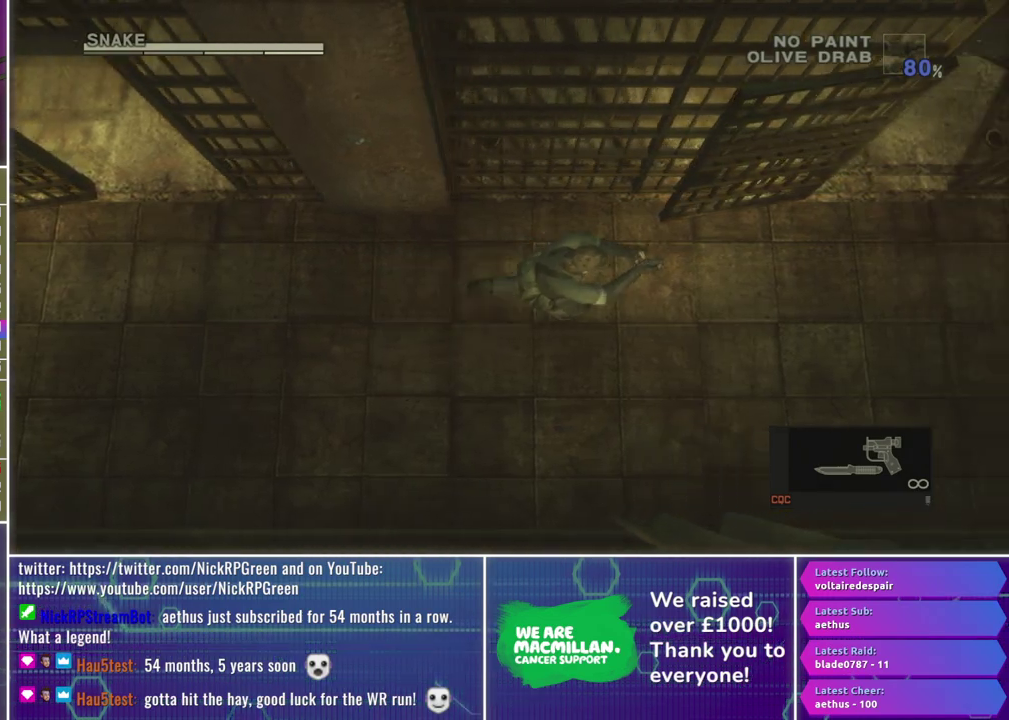
{"buttons": ["X"], "left_stick": "right", "right_stick": "center", "events": [[333, "X", "down"]]}
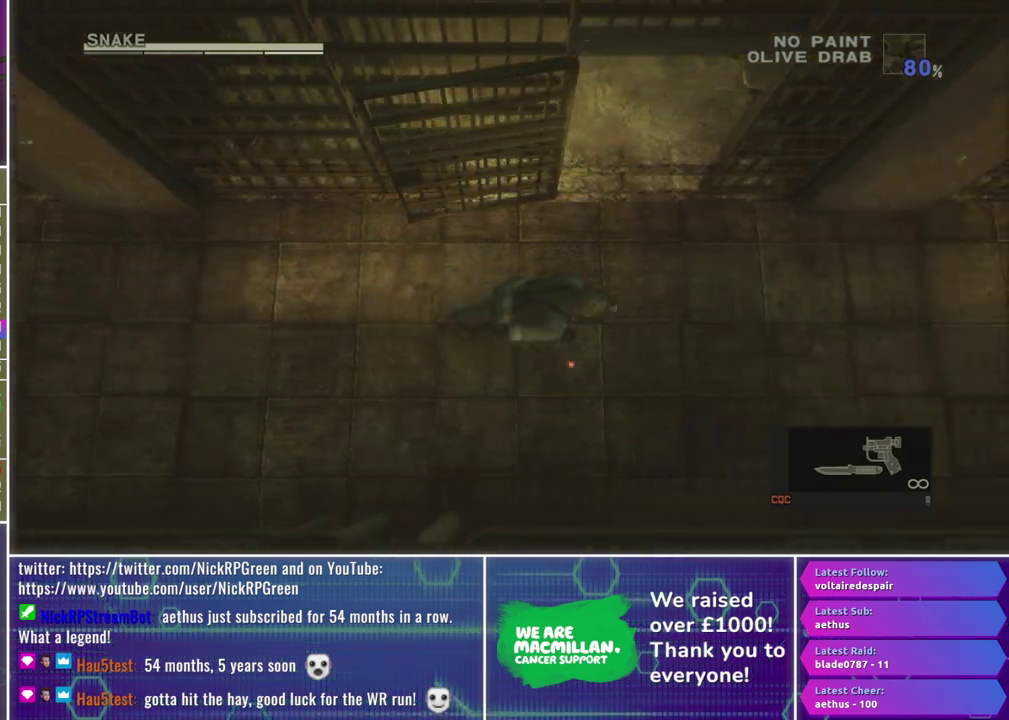
{"buttons": [], "left_stick": "right", "right_stick": "center", "events": [[117, "X", "up"]]}
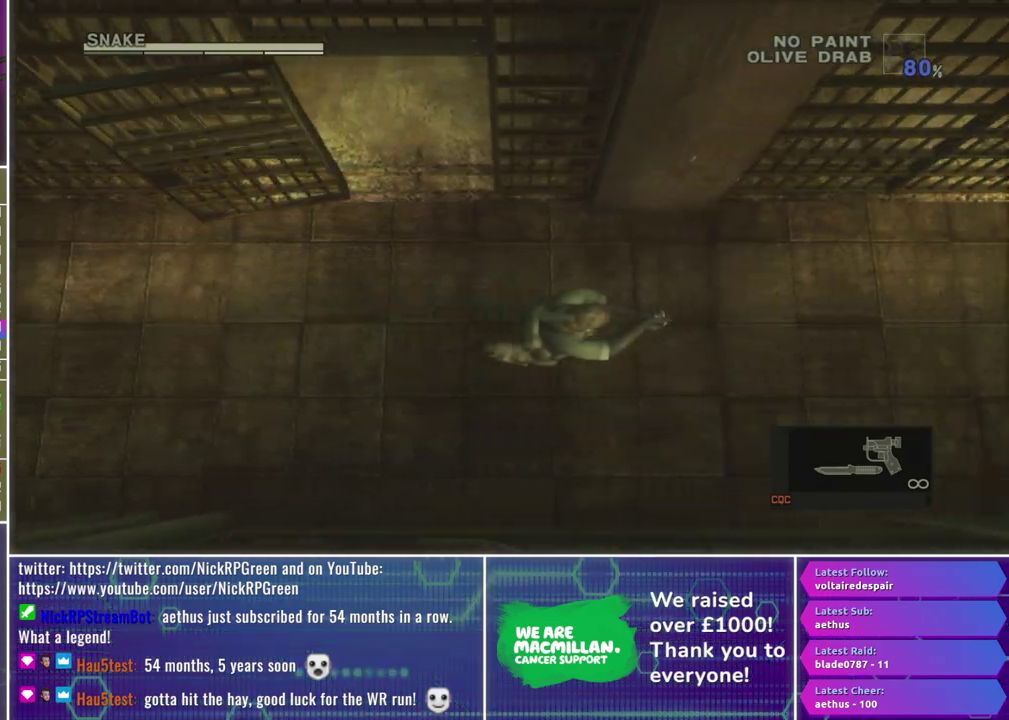
{"buttons": [], "left_stick": "right", "right_stick": "center", "events": []}
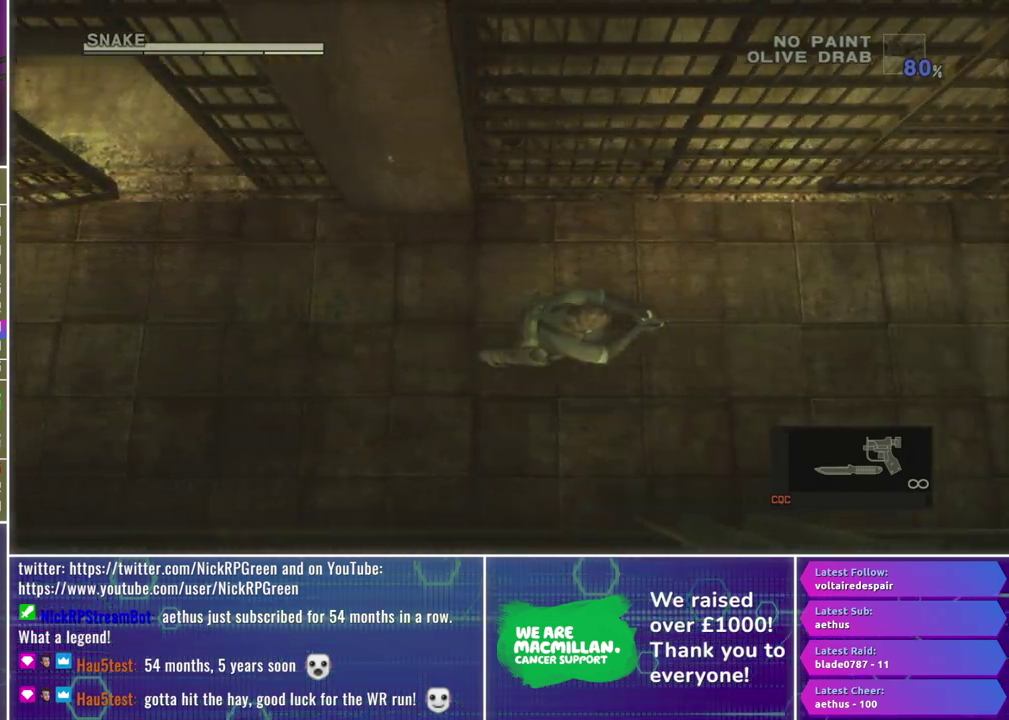
{"buttons": [], "left_stick": "right", "right_stick": "center", "events": []}
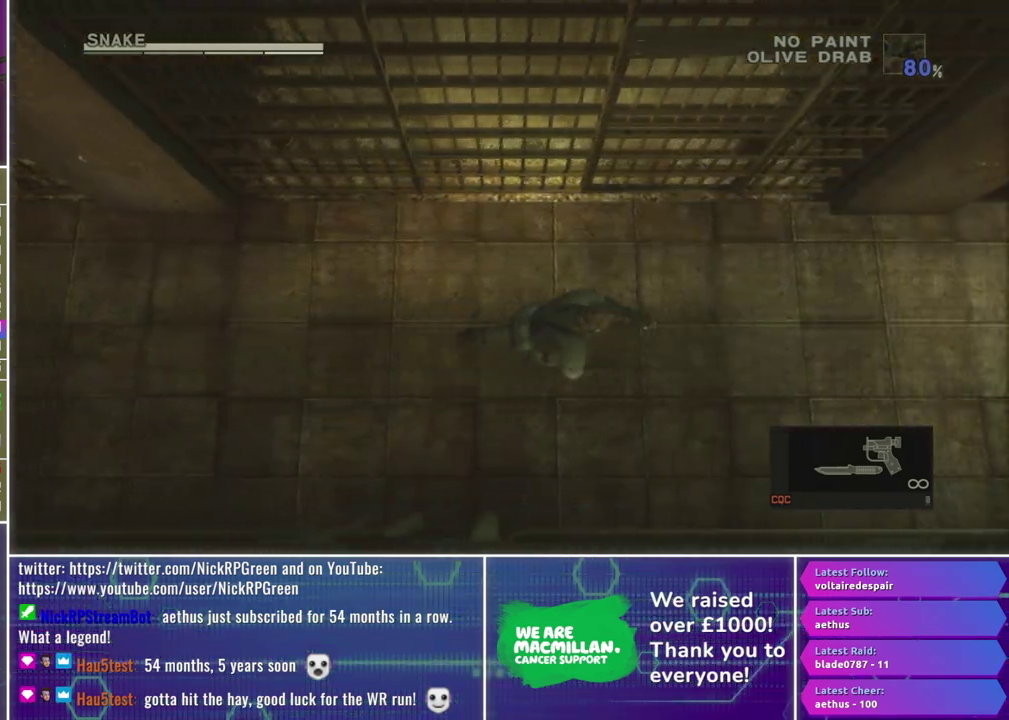
{"buttons": [], "left_stick": "right", "right_stick": "center", "events": []}
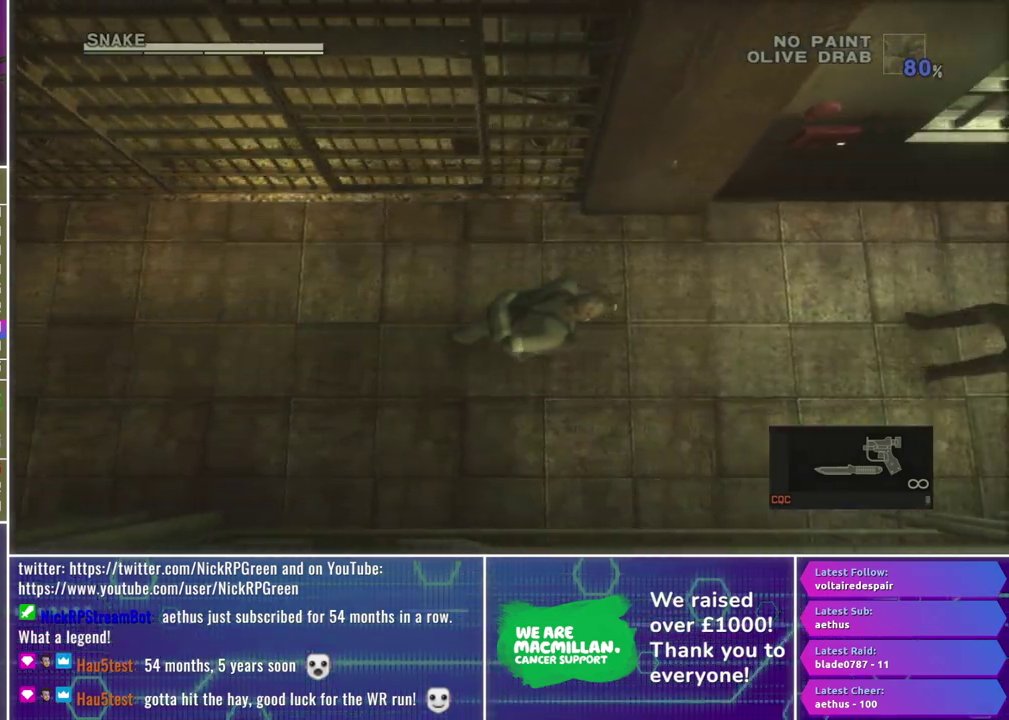
{"buttons": ["A"], "left_stick": "right", "right_stick": "center", "events": [[467, "A", "down"]]}
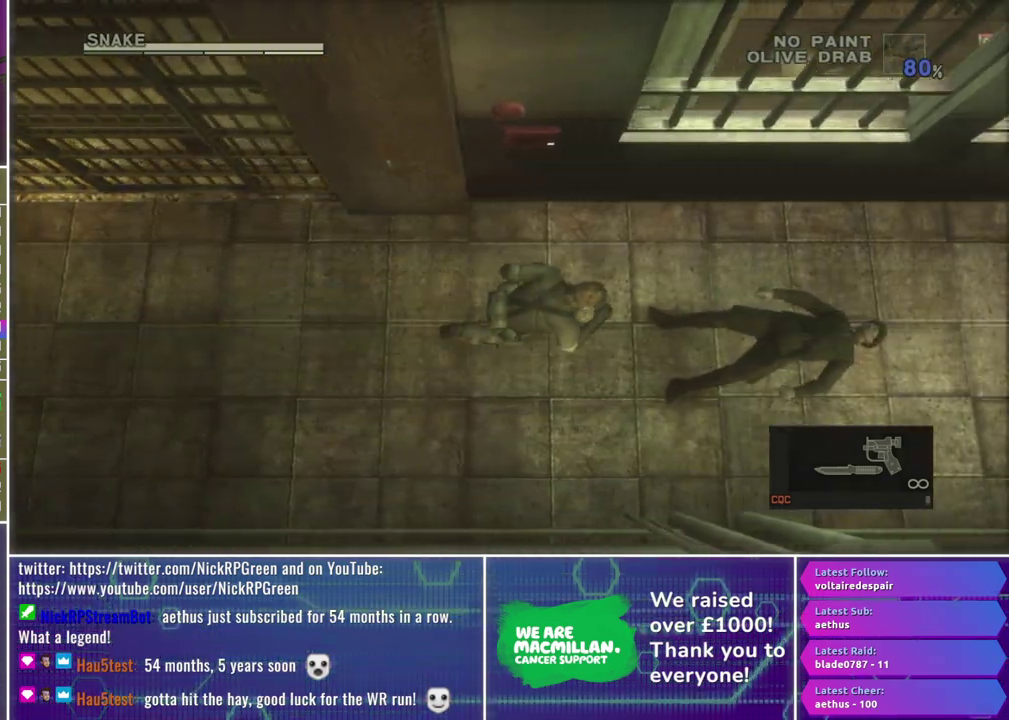
{"buttons": [], "left_stick": "right", "right_stick": "center", "events": [[50, "A", "up"]]}